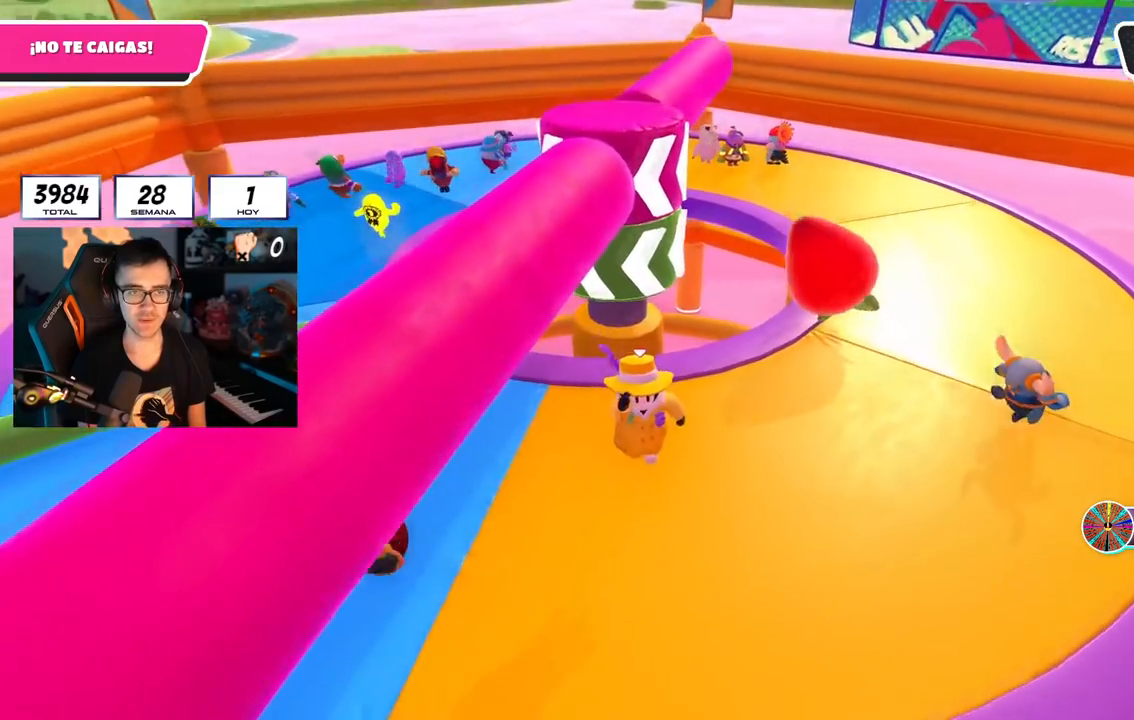
Gameplay with a controller (PlayStation layout); each line is a JSON object with the inputs held at the frame after it. "events" lists button and stick changes between this image and that frame as [ms after this image, input, new state], when the widget could be followed in between.
{"buttons": [], "left_stick": "right", "right_stick": "center", "events": [[50, "left_stick", "left"], [150, "CROSS", "down"], [267, "left_stick", "up"], [334, "CROSS", "up"], [401, "left_stick", "right"]]}
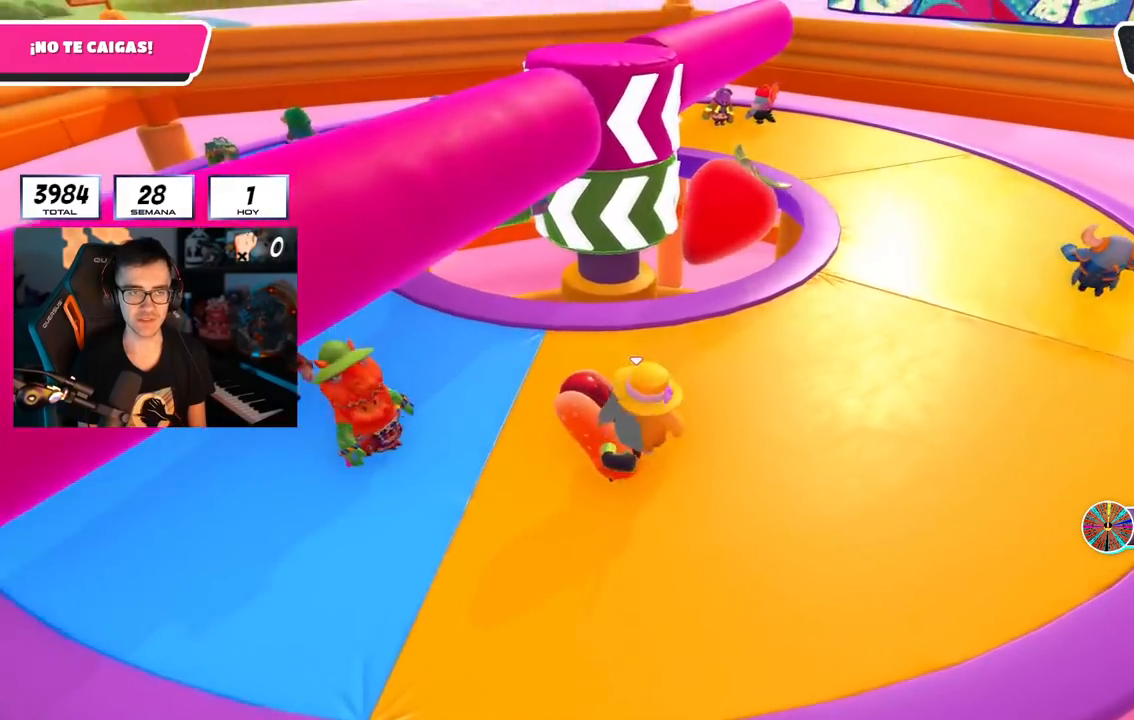
{"buttons": [], "left_stick": "down-left", "right_stick": "right", "events": [[50, "CROSS", "down"], [50, "left_stick", "left"], [250, "CROSS", "up"], [417, "right_stick", "right"], [484, "left_stick", "down-left"]]}
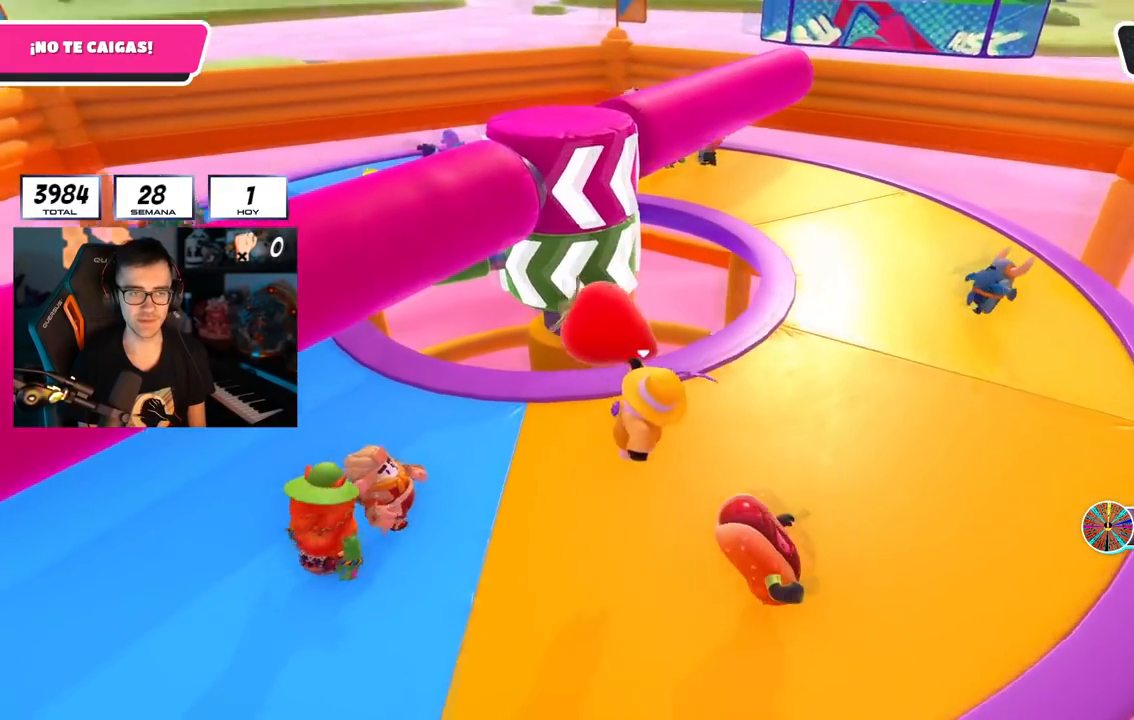
{"buttons": [], "left_stick": "up-left", "right_stick": "center", "events": [[17, "left_stick", "down-right"], [50, "right_stick", "center"], [184, "CROSS", "down"], [234, "left_stick", "left"], [351, "CROSS", "up"], [417, "left_stick", "up-left"]]}
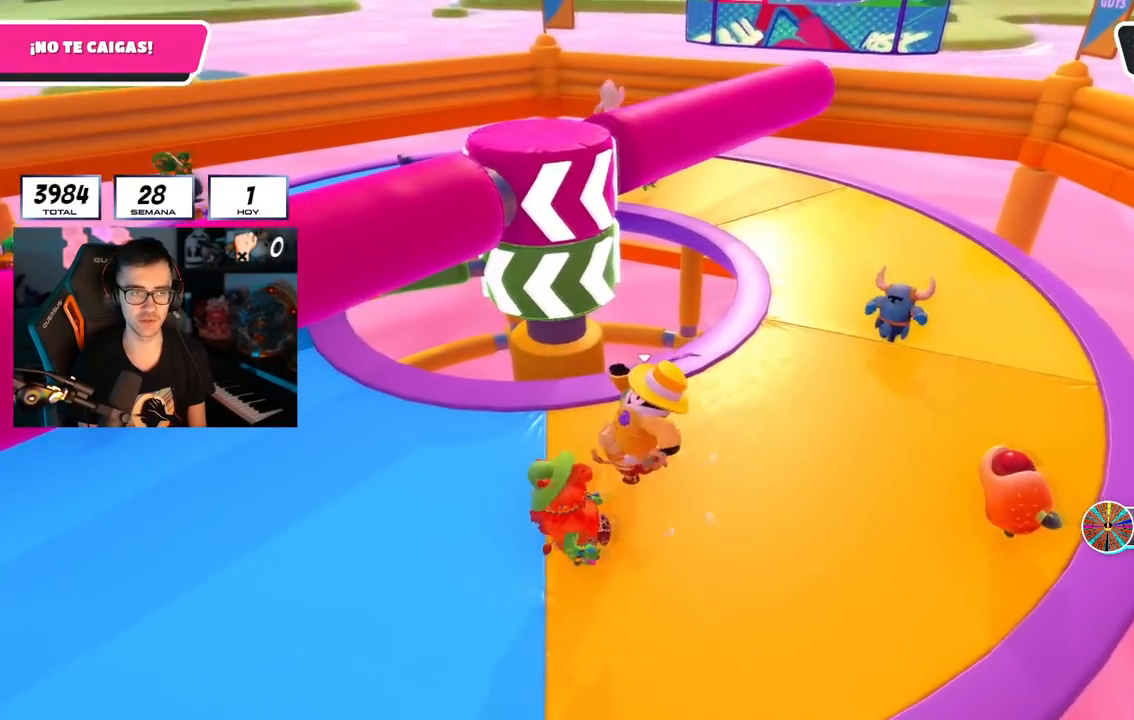
{"buttons": [], "left_stick": "down-right", "right_stick": "center", "events": [[283, "CROSS", "down"], [367, "left_stick", "down-left"], [433, "CROSS", "up"], [467, "left_stick", "down-right"]]}
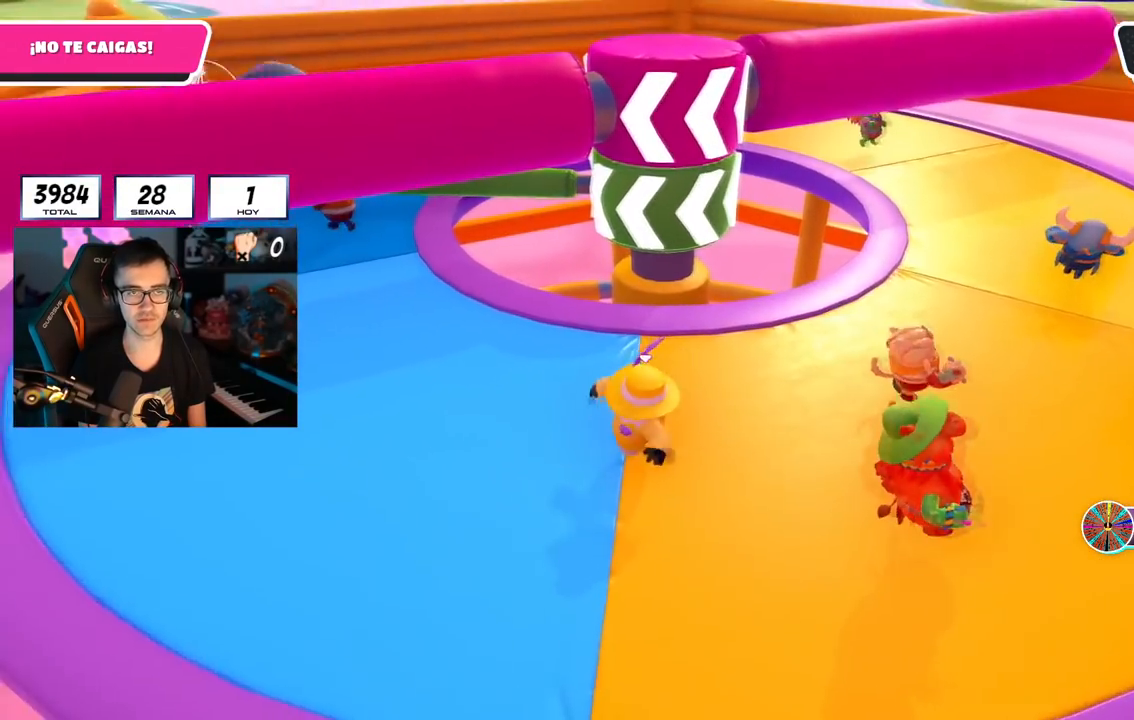
{"buttons": [], "left_stick": "left", "right_stick": "center", "events": [[84, "left_stick", "right"], [100, "CROSS", "down"], [250, "CROSS", "up"], [284, "left_stick", "up"], [417, "left_stick", "left"]]}
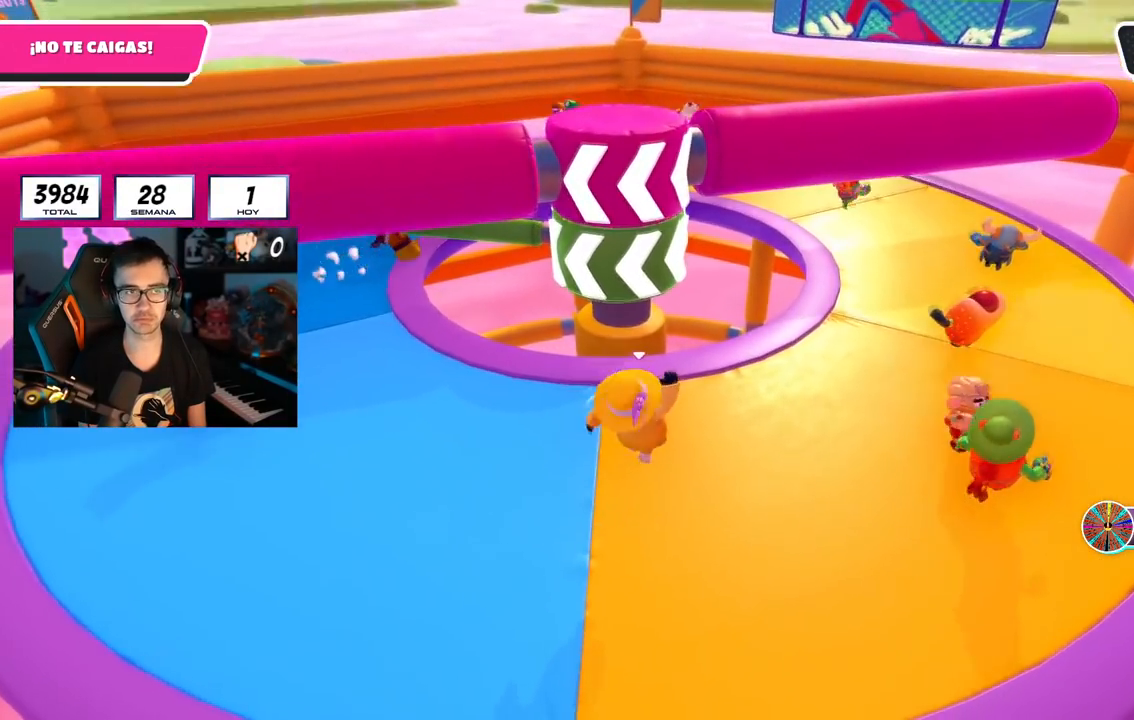
{"buttons": [], "left_stick": "down-right", "right_stick": "center", "events": [[217, "left_stick", "up"], [233, "CROSS", "down"], [350, "left_stick", "right"], [434, "CROSS", "up"], [467, "left_stick", "down-right"]]}
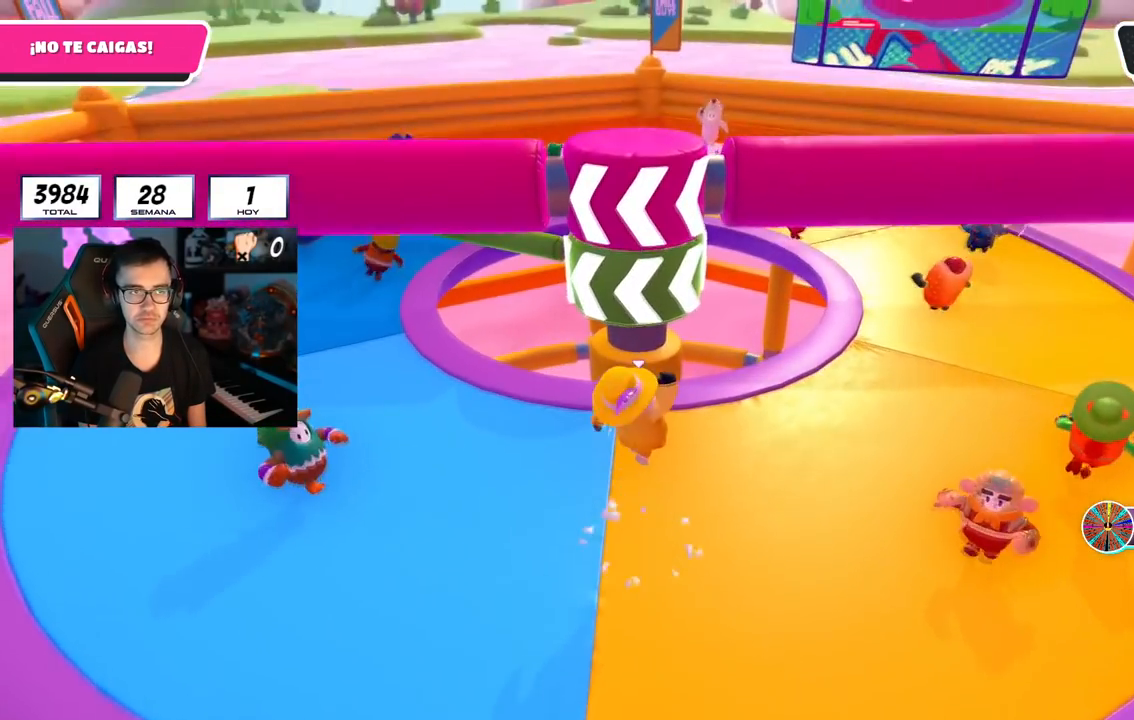
{"buttons": ["CROSS"], "left_stick": "right", "right_stick": "center", "events": [[167, "left_stick", "down-left"], [284, "left_stick", "left"], [434, "CROSS", "down"], [451, "left_stick", "up-right"], [501, "left_stick", "right"]]}
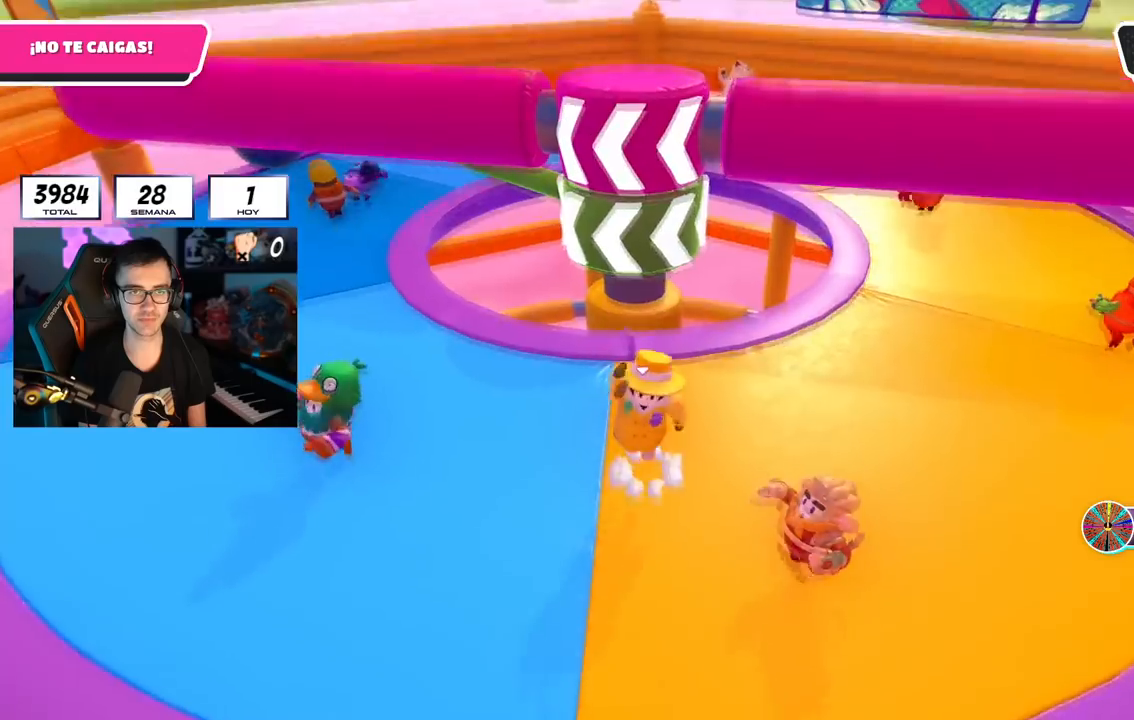
{"buttons": [], "left_stick": "up-left", "right_stick": "center", "events": [[83, "CROSS", "up"], [250, "left_stick", "down"], [250, "right_stick", "right"], [400, "left_stick", "left"], [400, "right_stick", "center"], [484, "left_stick", "up-left"]]}
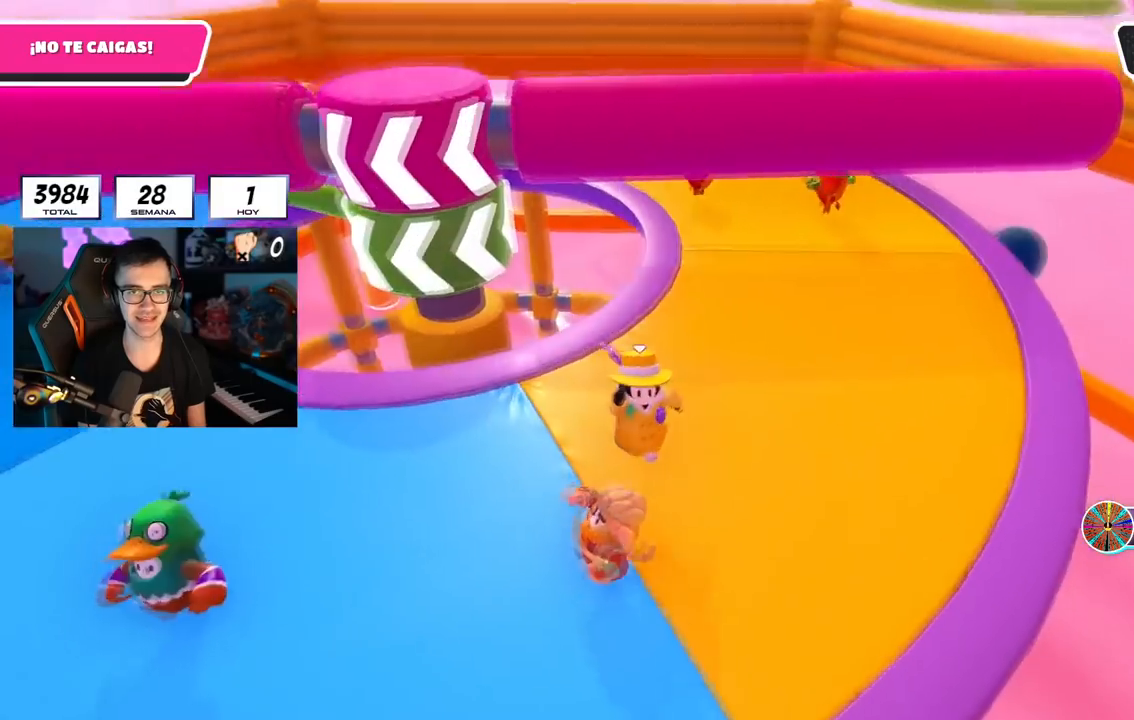
{"buttons": [], "left_stick": "right", "right_stick": "left", "events": [[134, "CROSS", "down"], [150, "left_stick", "center"], [200, "left_stick", "right"], [250, "CROSS", "up"], [384, "right_stick", "left"]]}
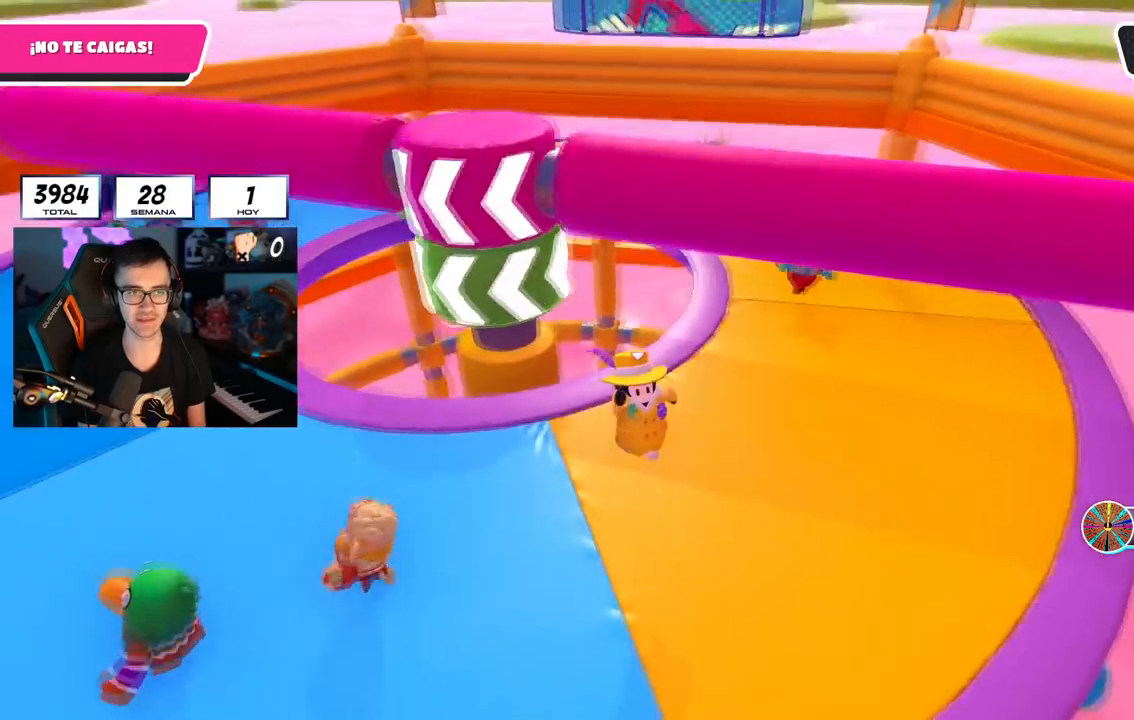
{"buttons": [], "left_stick": "up-left", "right_stick": "center", "events": [[50, "right_stick", "center"], [233, "left_stick", "up-left"], [283, "CROSS", "down"], [484, "CROSS", "up"]]}
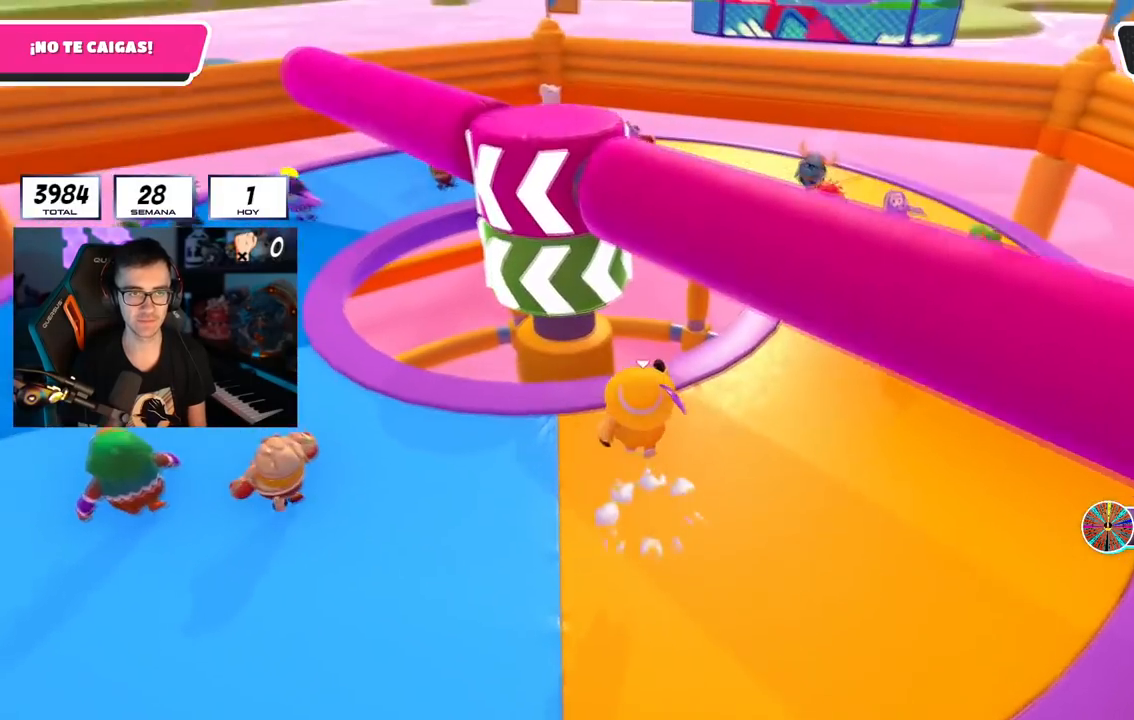
{"buttons": [], "left_stick": "right", "right_stick": "center", "events": [[34, "left_stick", "up-right"], [200, "right_stick", "left"], [317, "left_stick", "right"], [351, "right_stick", "center"]]}
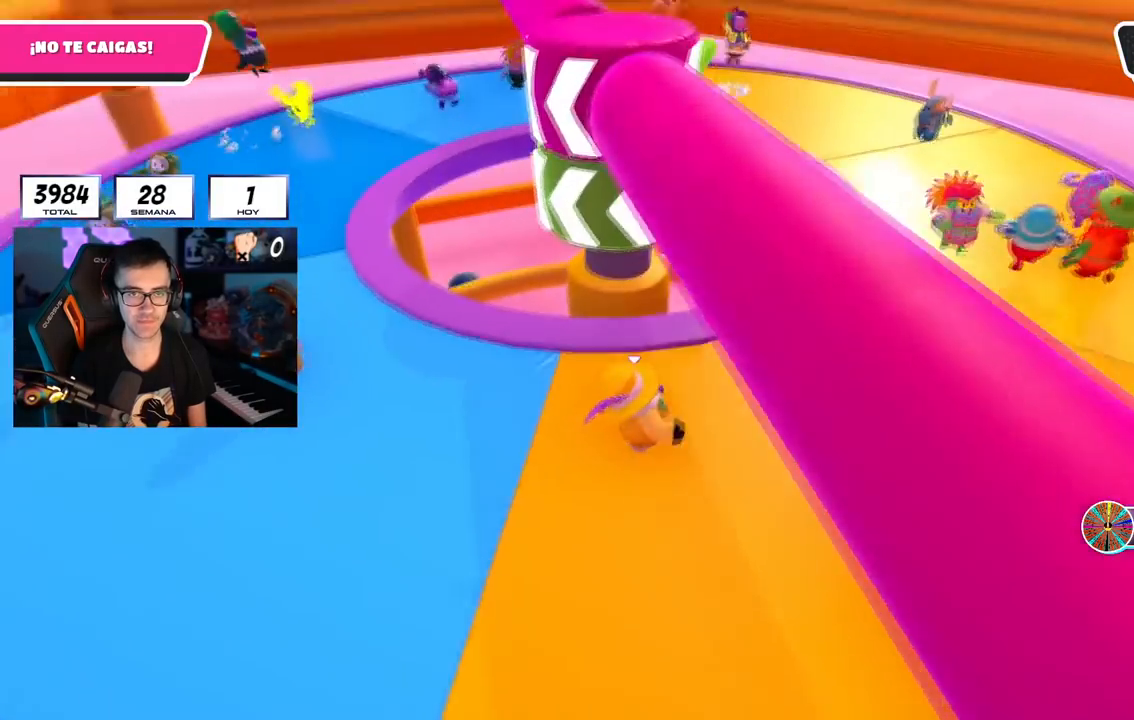
{"buttons": ["CROSS"], "left_stick": "left", "right_stick": "center", "events": [[167, "right_stick", "up-left"], [233, "right_stick", "center"], [250, "left_stick", "down"], [300, "left_stick", "left"], [484, "CROSS", "down"]]}
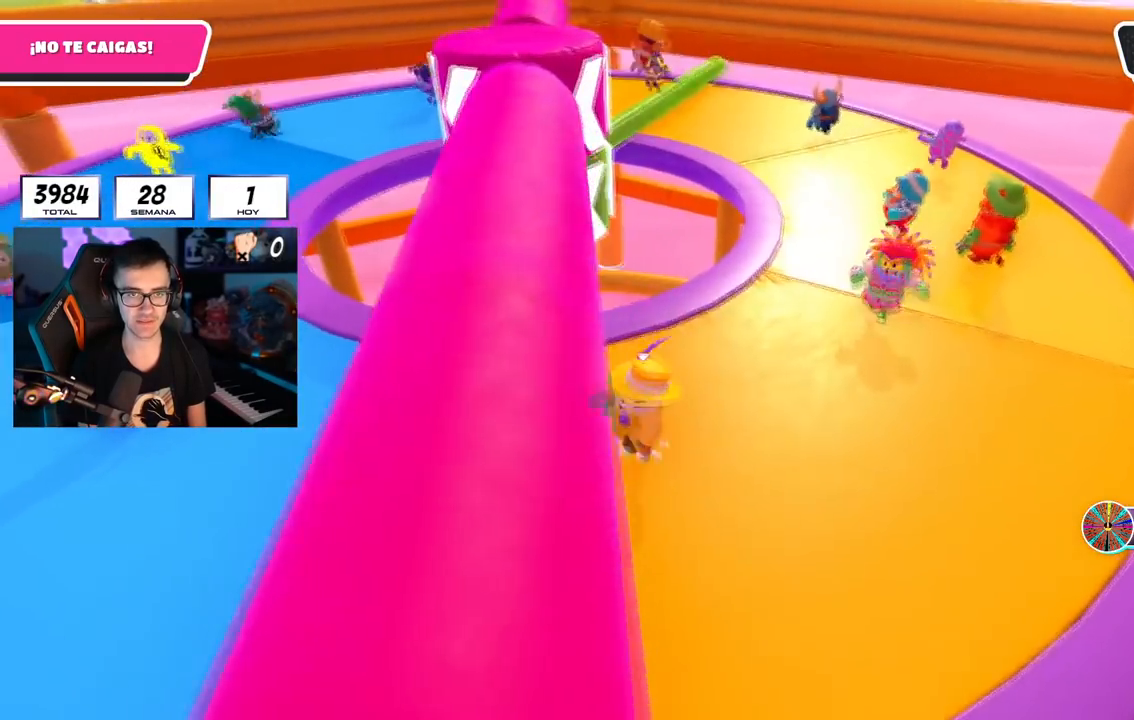
{"buttons": [], "left_stick": "down-left", "right_stick": "center", "events": [[50, "left_stick", "right"], [184, "CROSS", "up"], [267, "left_stick", "down-left"]]}
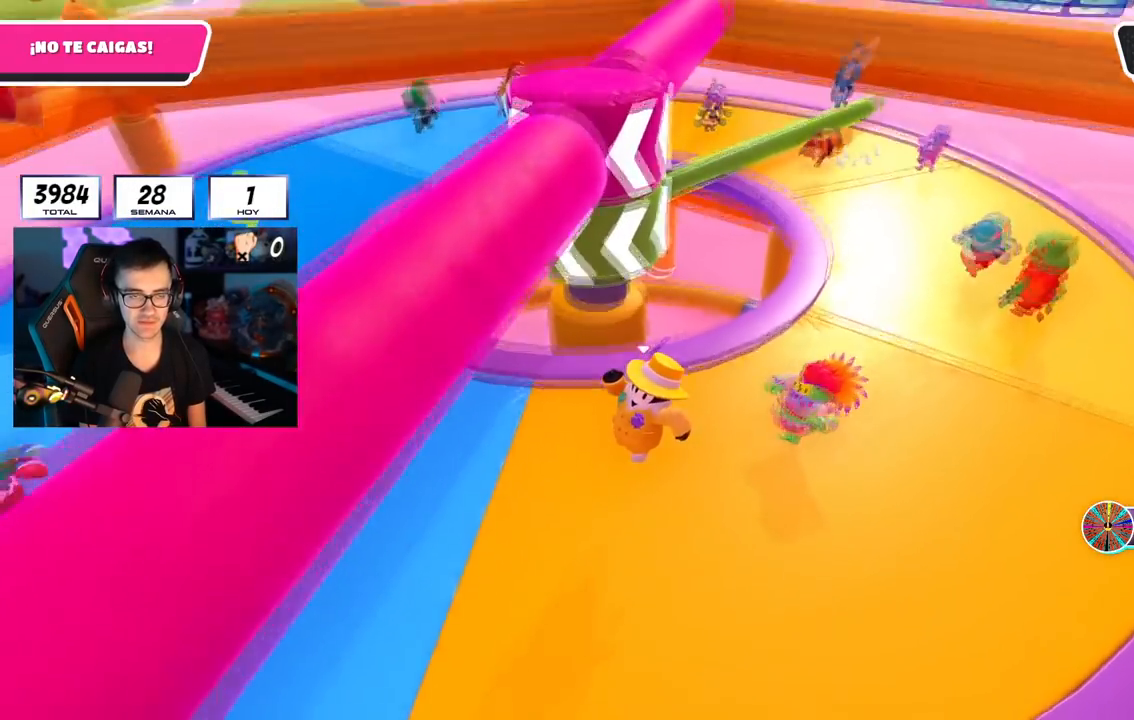
{"buttons": ["CROSS"], "left_stick": "right", "right_stick": "center", "events": [[83, "CROSS", "down"], [283, "left_stick", "center"], [333, "CROSS", "up"], [400, "left_stick", "right"], [500, "CROSS", "down"]]}
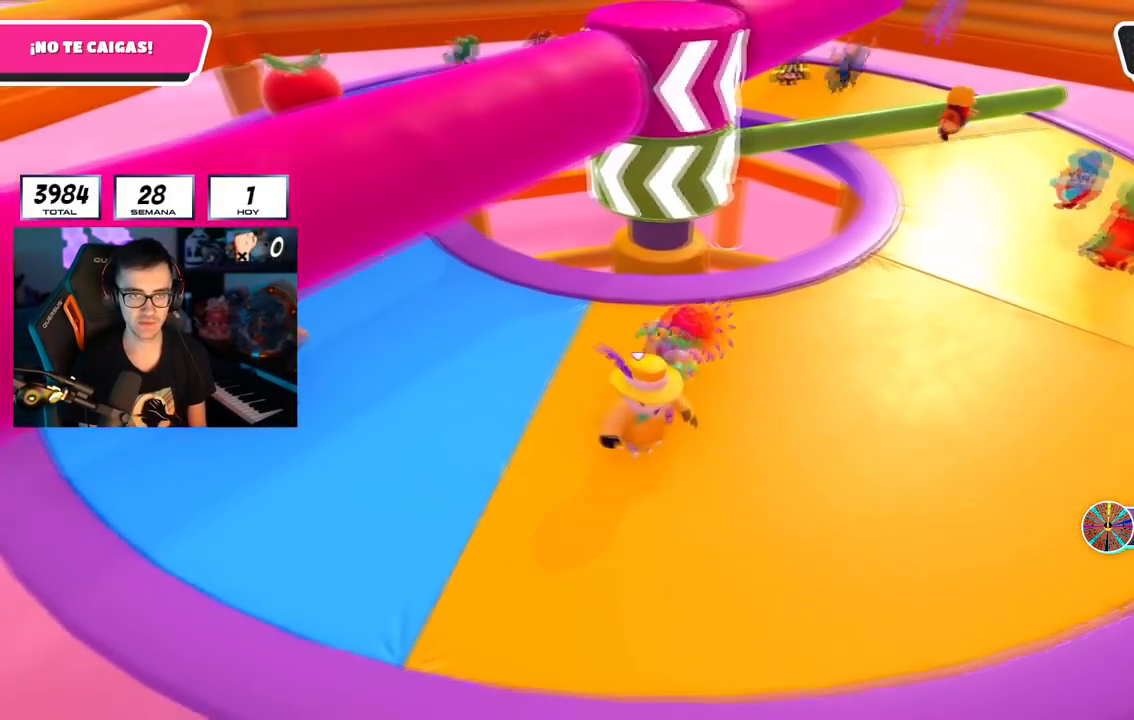
{"buttons": [], "left_stick": "left", "right_stick": "right", "events": [[117, "left_stick", "up"], [200, "CROSS", "up"], [284, "left_stick", "left"], [384, "right_stick", "right"]]}
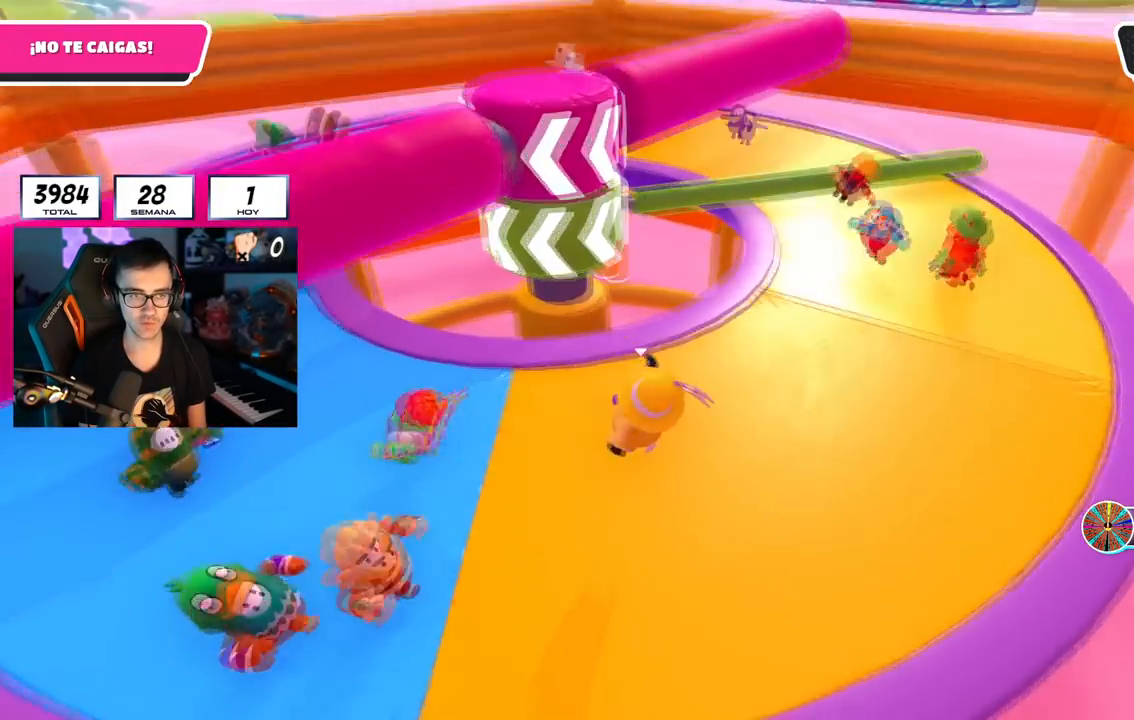
{"buttons": [], "left_stick": "up-left", "right_stick": "right", "events": [[16, "right_stick", "center"], [66, "left_stick", "down-left"], [150, "CROSS", "down"], [250, "left_stick", "left"], [317, "CROSS", "up"], [367, "left_stick", "up-left"], [484, "right_stick", "right"]]}
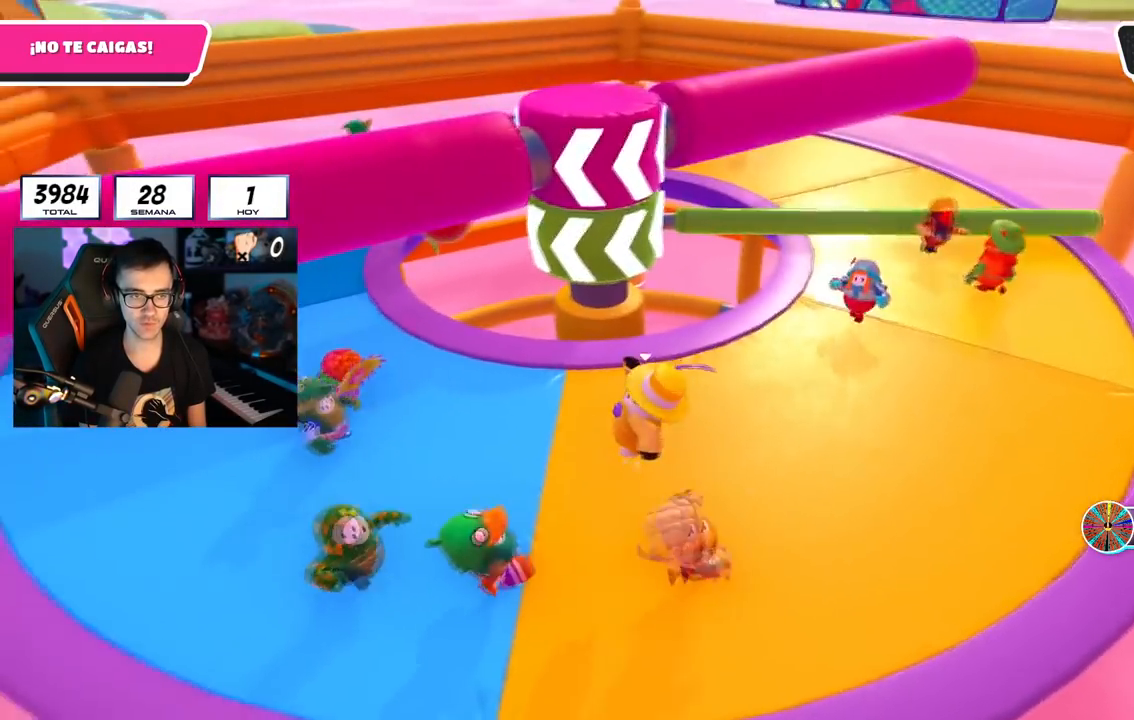
{"buttons": ["CROSS"], "left_stick": "down-left", "right_stick": "center", "events": [[150, "right_stick", "center"], [284, "CROSS", "down"], [351, "left_stick", "left"], [467, "left_stick", "down-left"]]}
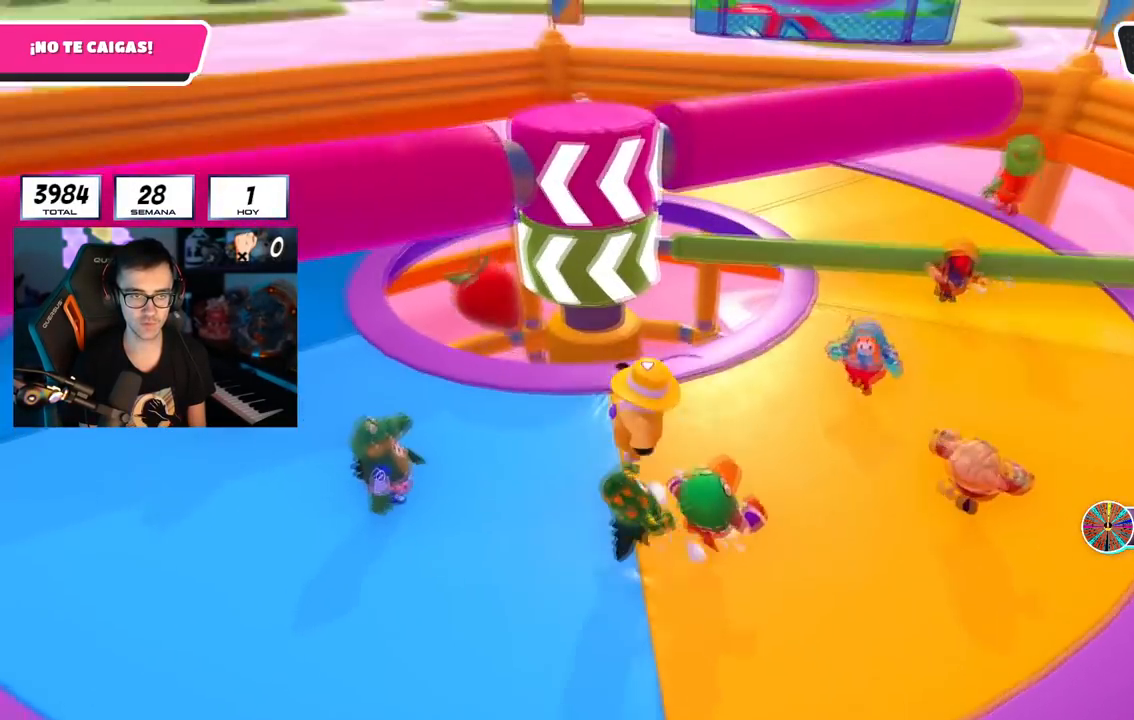
{"buttons": [], "left_stick": "down", "right_stick": "center", "events": [[16, "CROSS", "up"], [33, "left_stick", "down-right"], [217, "right_stick", "right"], [367, "right_stick", "center"], [417, "left_stick", "down"]]}
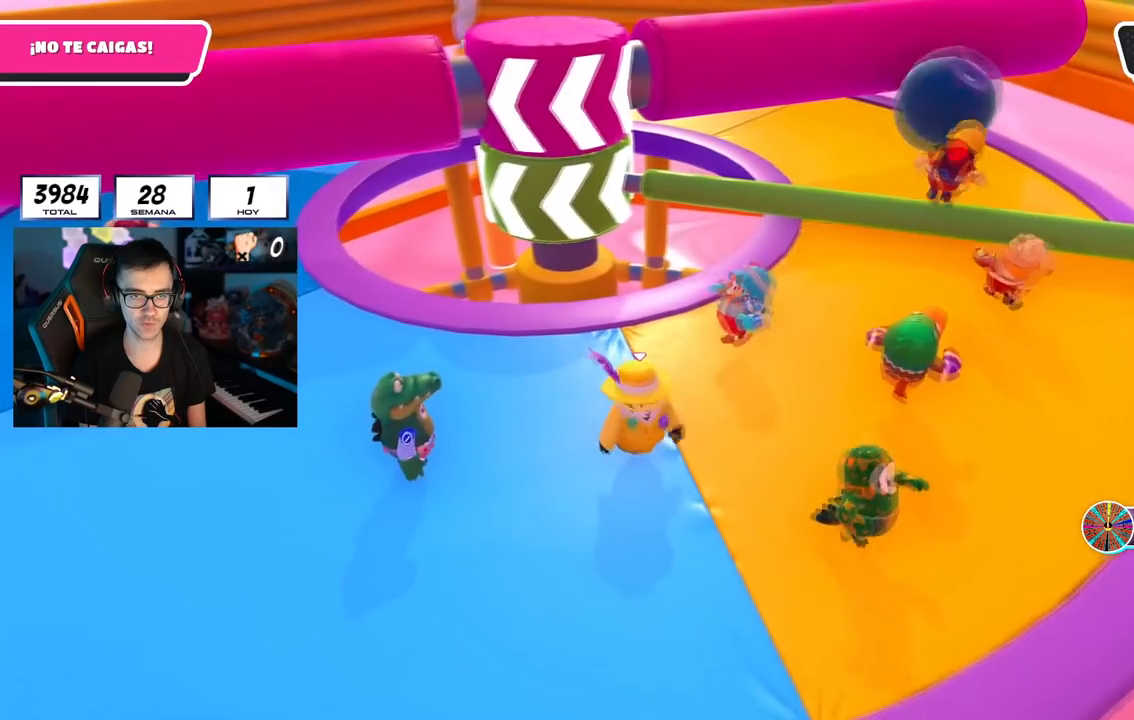
{"buttons": [], "left_stick": "up", "right_stick": "center", "events": [[200, "left_stick", "left"], [301, "left_stick", "up"], [317, "right_stick", "down-right"], [501, "right_stick", "center"]]}
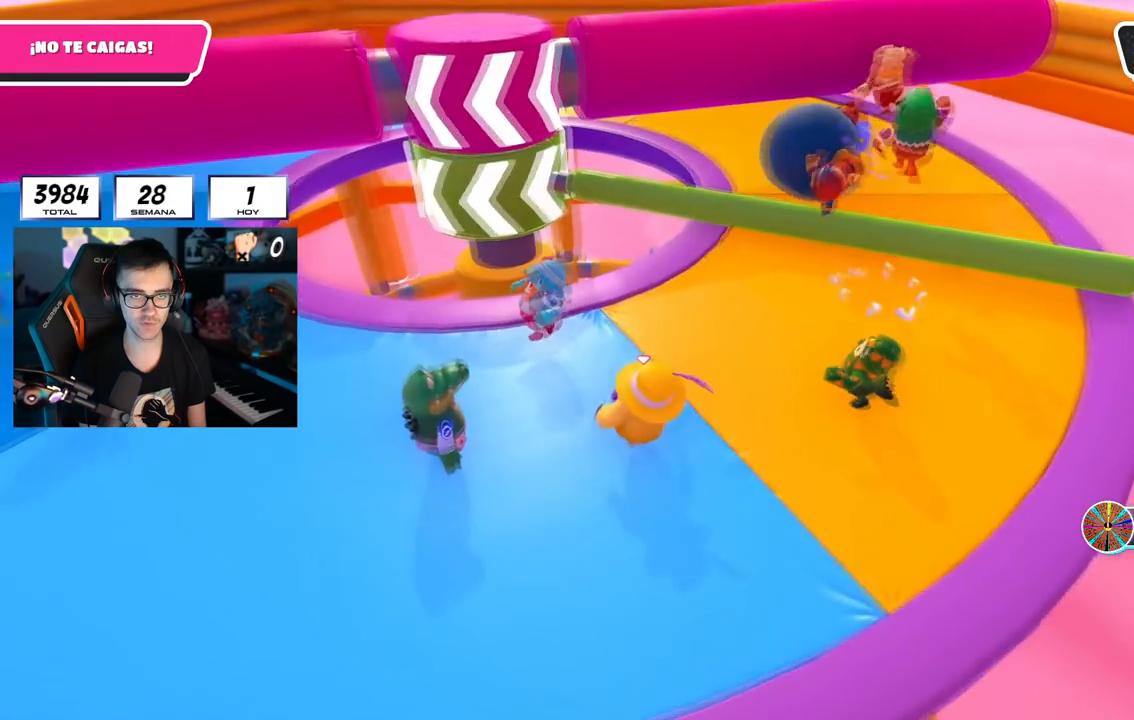
{"buttons": [], "left_stick": "left", "right_stick": "center", "events": [[150, "left_stick", "center"], [233, "left_stick", "down-right"], [367, "left_stick", "down-left"], [484, "left_stick", "left"]]}
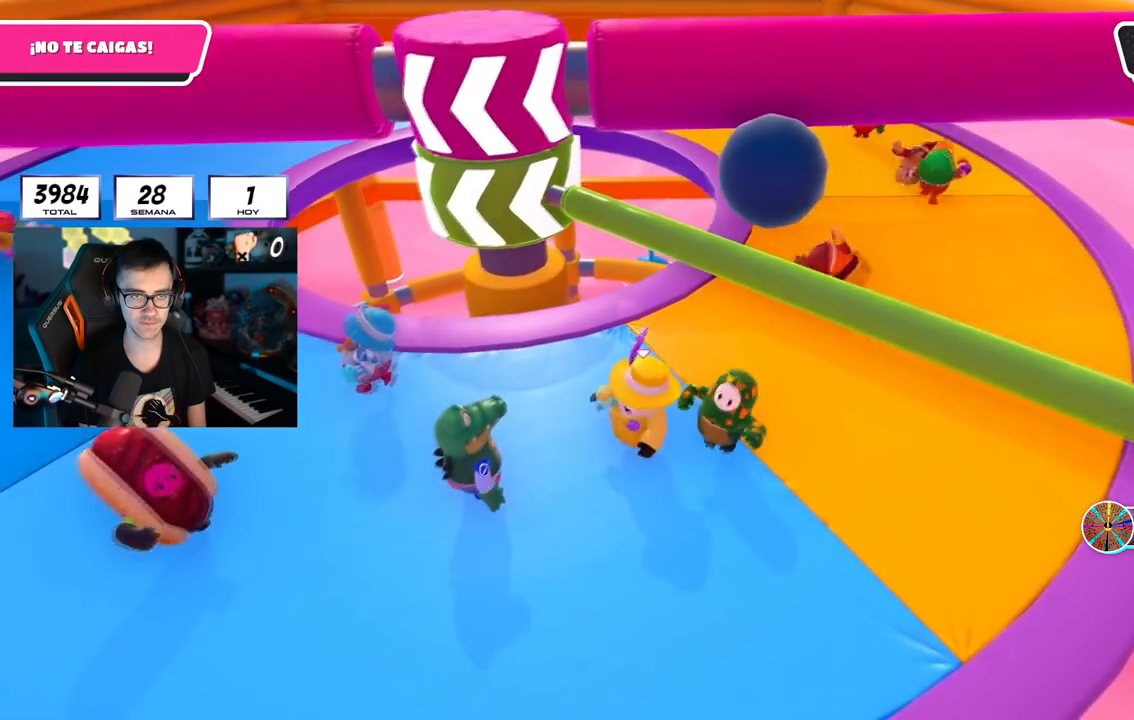
{"buttons": [], "left_stick": "right", "right_stick": "center", "events": [[50, "right_stick", "right"], [200, "right_stick", "center"], [234, "left_stick", "up-left"], [317, "right_stick", "right"], [384, "left_stick", "center"], [417, "right_stick", "center"], [451, "left_stick", "right"]]}
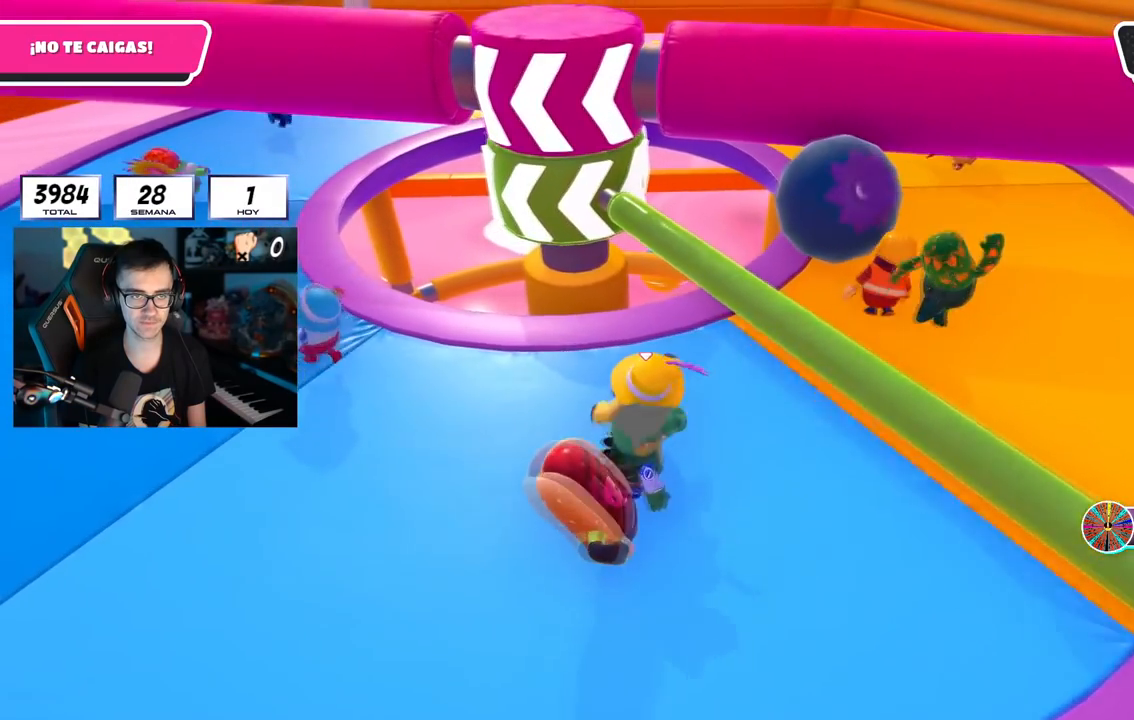
{"buttons": [], "left_stick": "left", "right_stick": "right", "events": [[167, "left_stick", "left"], [450, "right_stick", "right"]]}
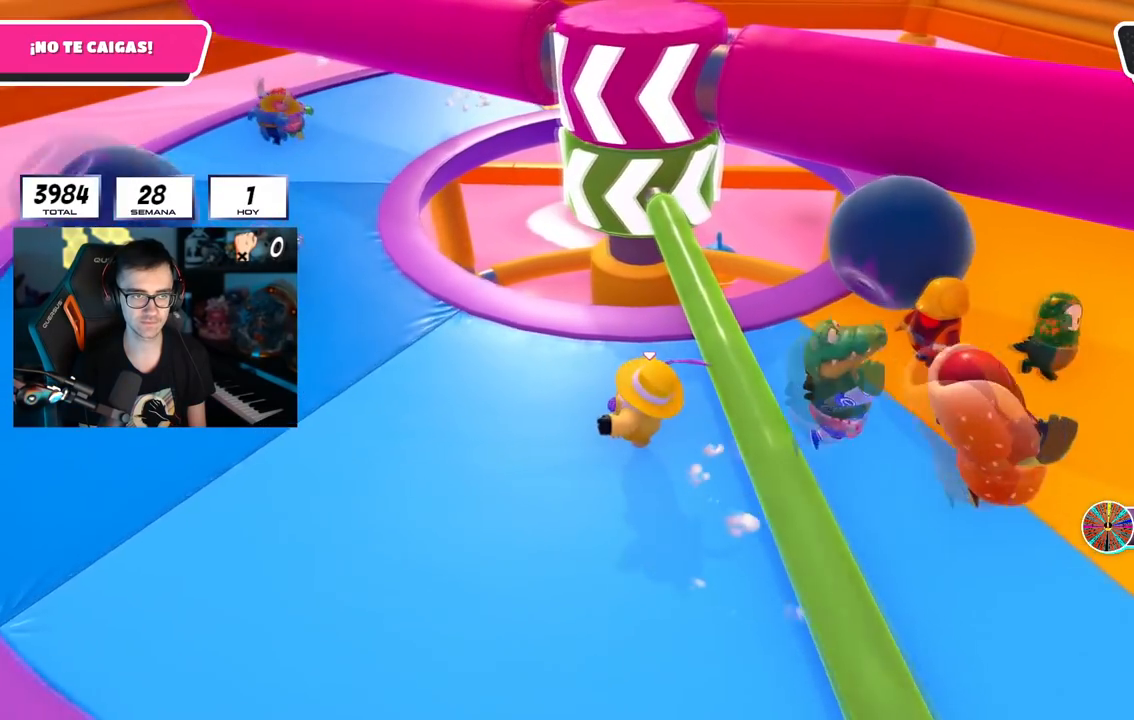
{"buttons": [], "left_stick": "left", "right_stick": "right", "events": []}
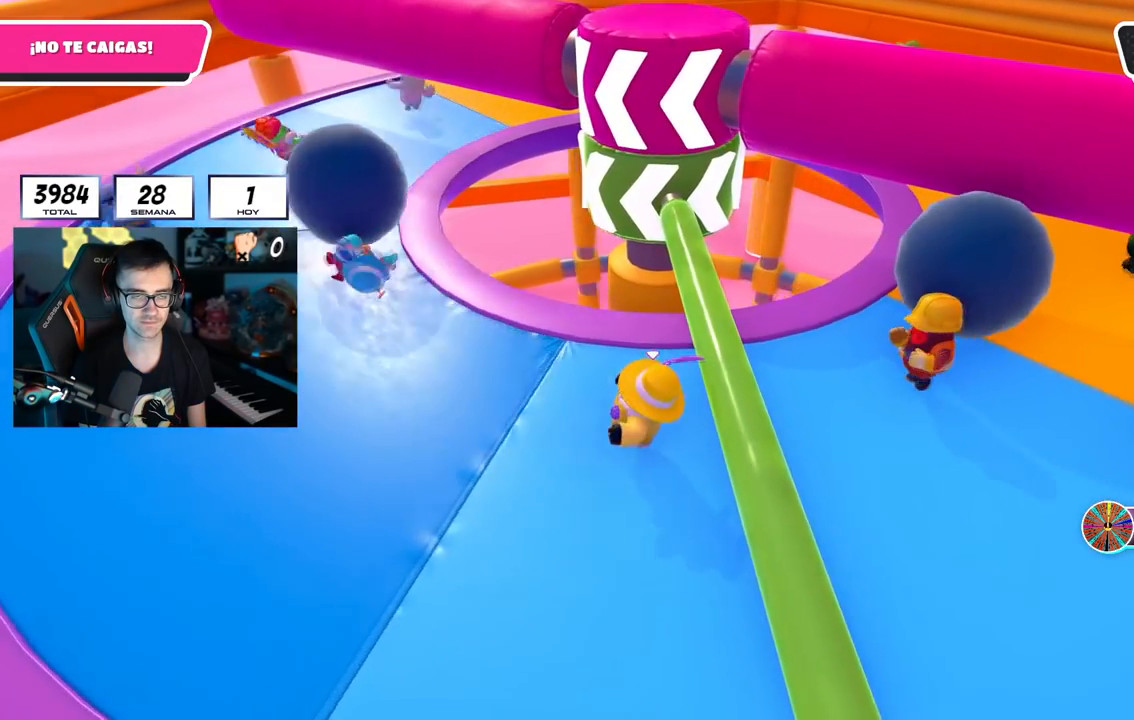
{"buttons": [], "left_stick": "up-right", "right_stick": "center", "events": [[484, "left_stick", "up-right"], [484, "right_stick", "center"]]}
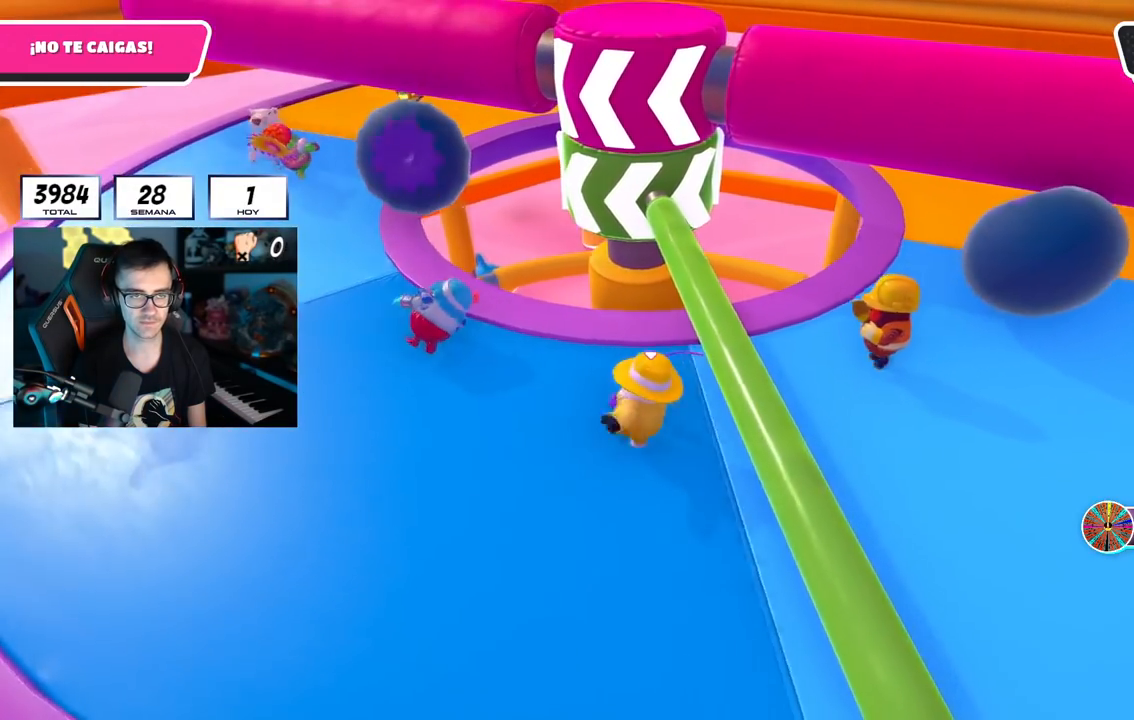
{"buttons": [], "left_stick": "left", "right_stick": "center", "events": [[17, "left_stick", "right"], [100, "CROSS", "down"], [284, "CROSS", "up"], [417, "left_stick", "down"], [467, "left_stick", "left"]]}
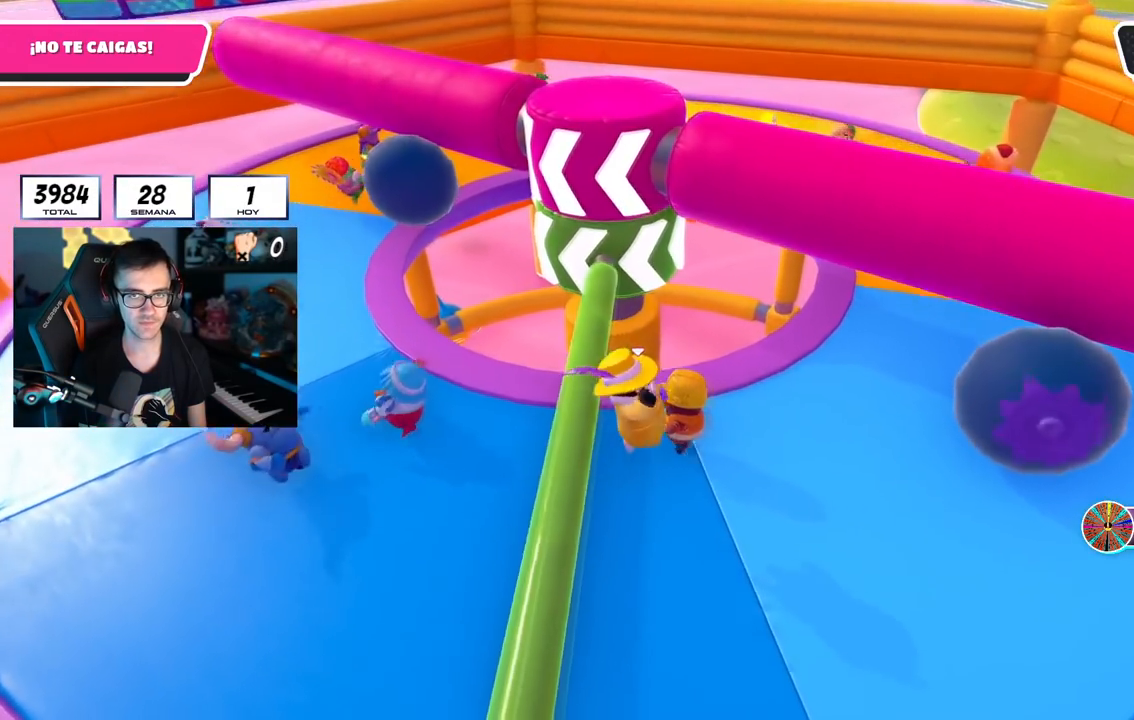
{"buttons": [], "left_stick": "down-left", "right_stick": "center", "events": [[133, "left_stick", "up"], [250, "CROSS", "down"], [317, "left_stick", "right"], [400, "left_stick", "down-left"], [434, "CROSS", "up"]]}
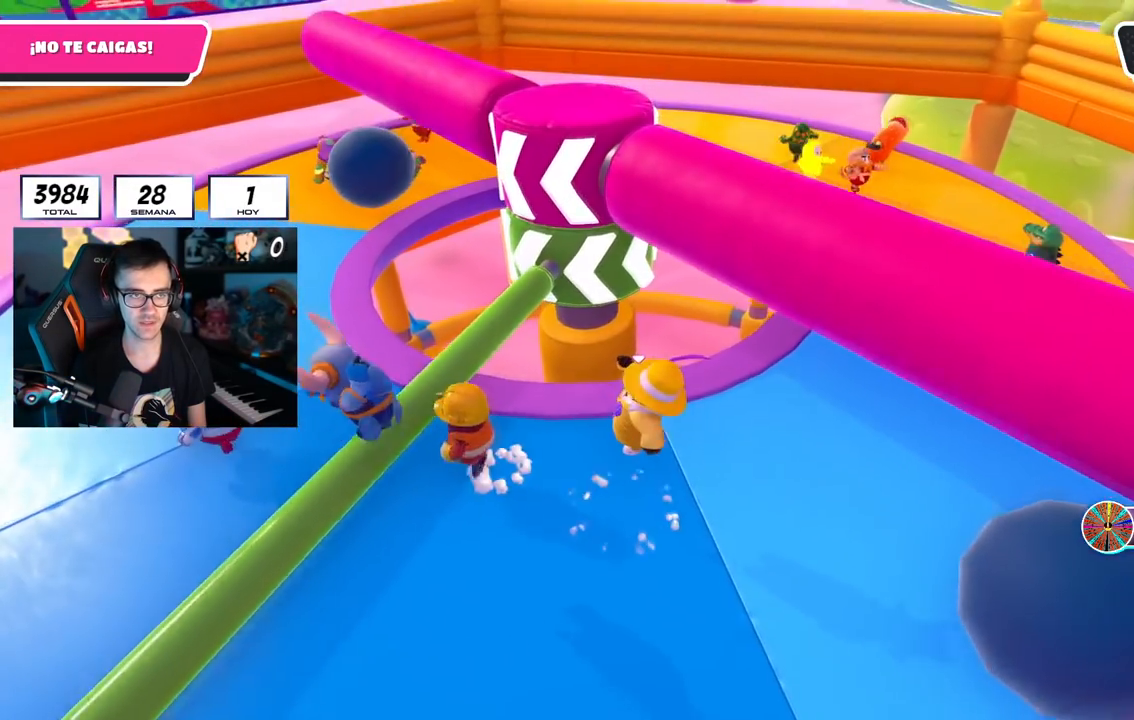
{"buttons": [], "left_stick": "left", "right_stick": "center", "events": [[17, "left_stick", "left"]]}
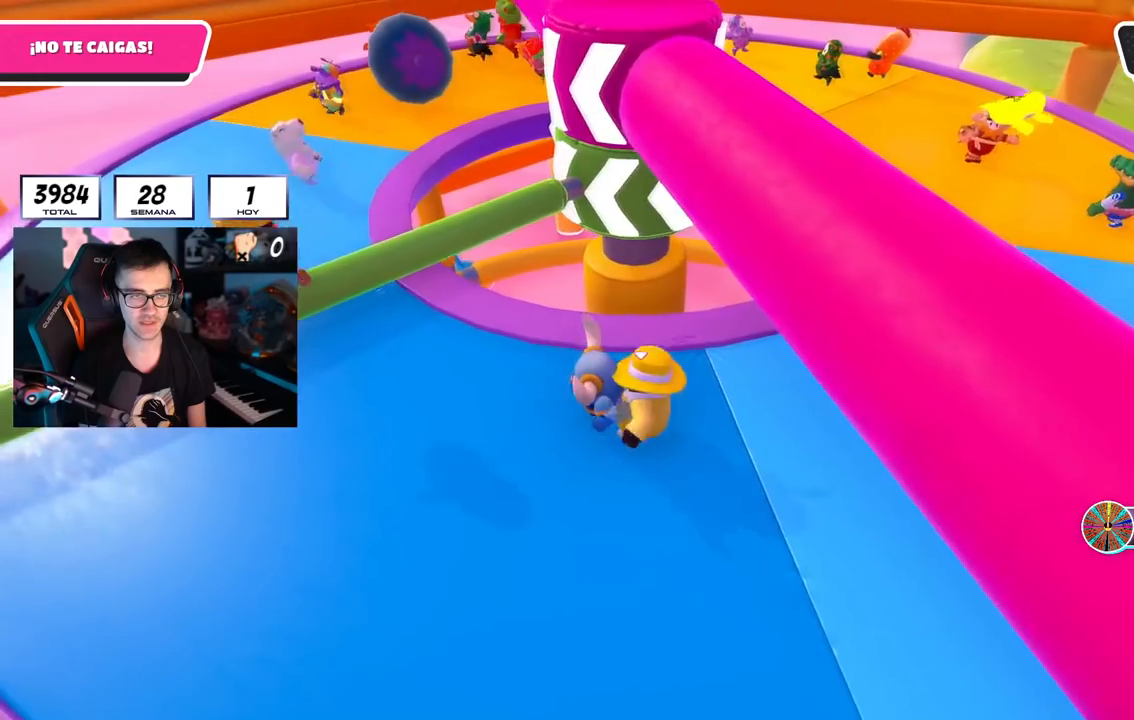
{"buttons": [], "left_stick": "left", "right_stick": "center", "events": [[16, "right_stick", "right"], [200, "right_stick", "up-right"], [450, "right_stick", "center"]]}
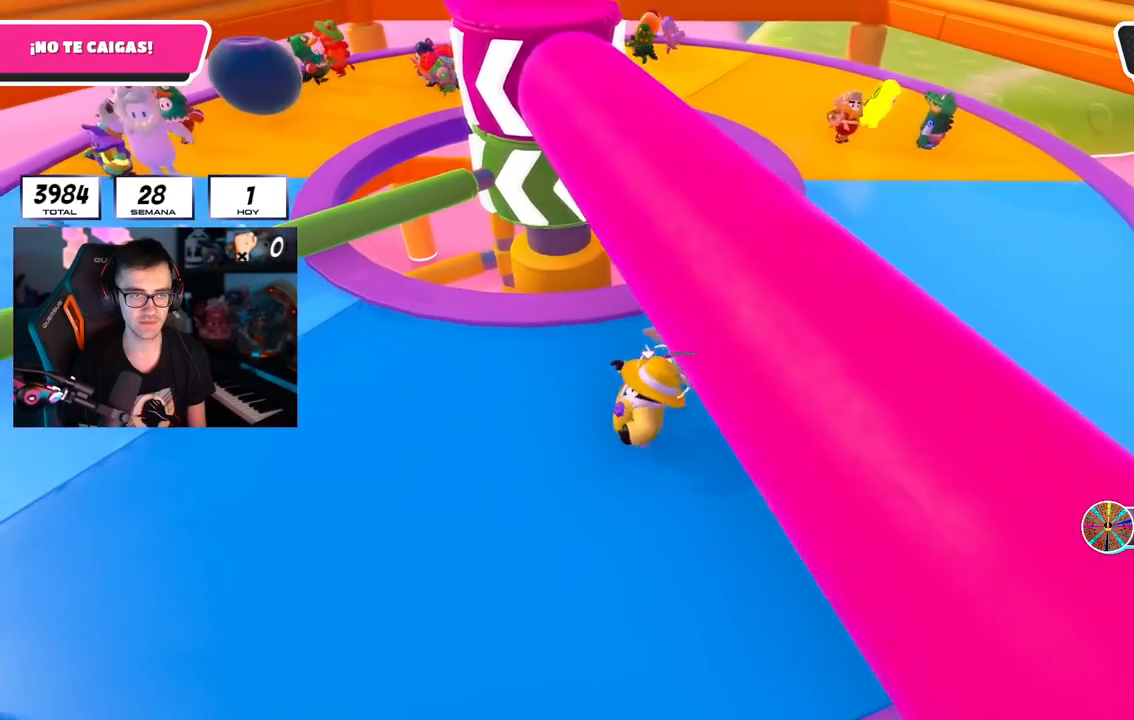
{"buttons": [], "left_stick": "up-left", "right_stick": "right", "events": [[167, "right_stick", "right"], [384, "left_stick", "up-left"]]}
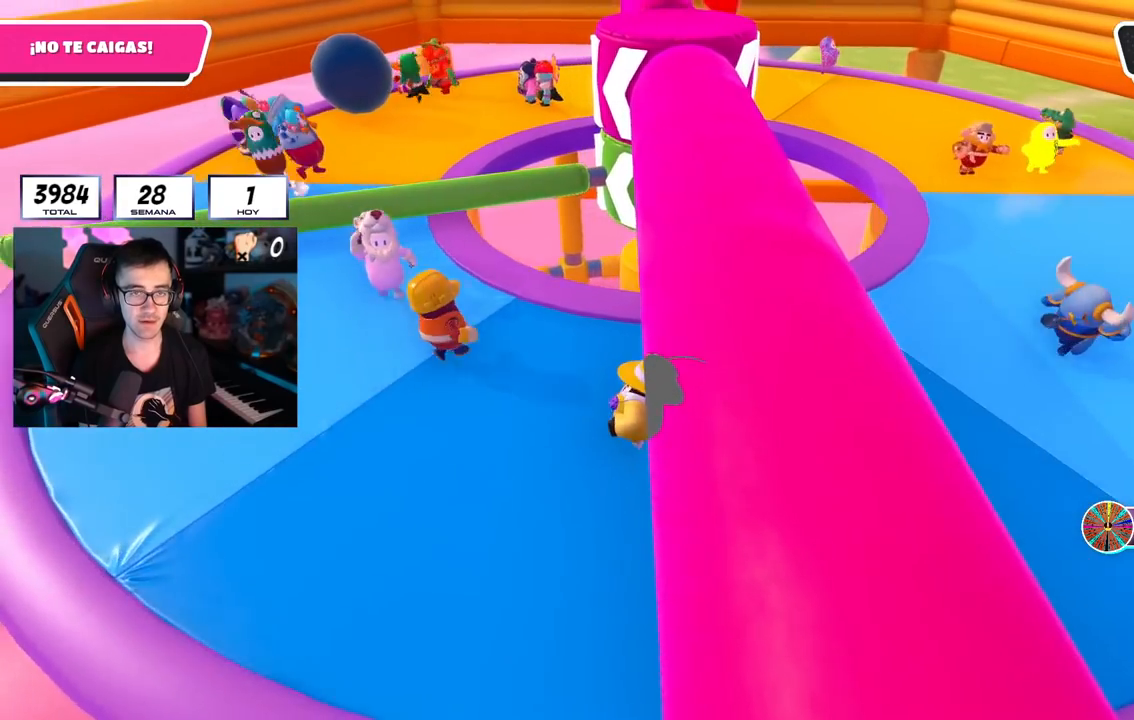
{"buttons": [], "left_stick": "up-left", "right_stick": "right", "events": []}